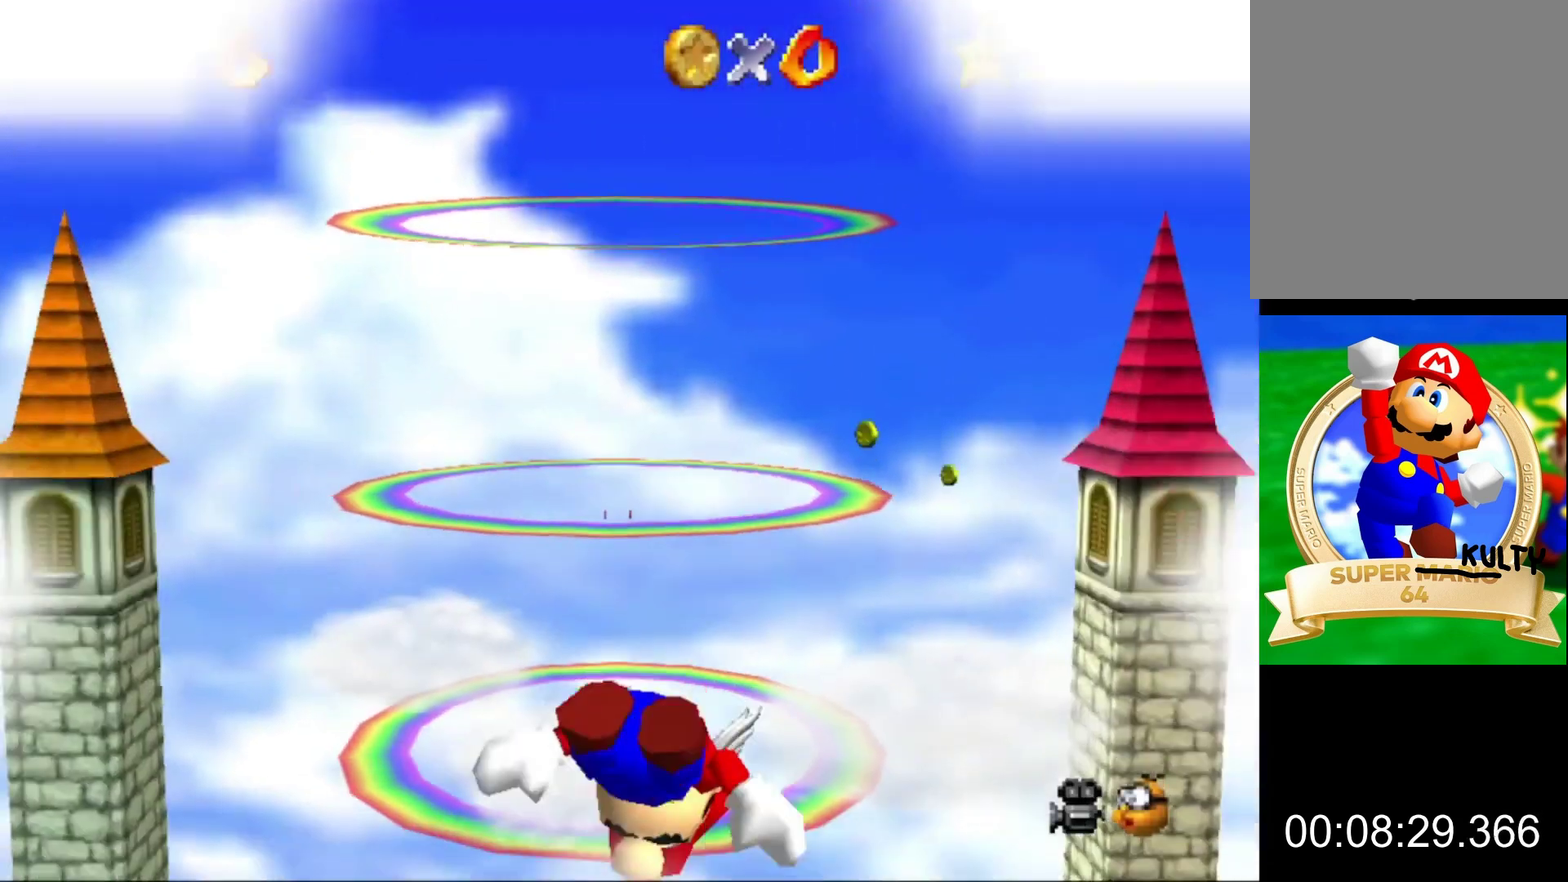
Gameplay with a controller (Nintendo layout); each line is a JSON object with the inputs held at the frame after it. "button_events" lists button changes between this image and that frame as [ms after this image, input, new state], when the widget could be followed in between (sticks are given only as held states). This overlay highlights the sticks when they move; stick clicks (L3) are not distinguishable. Not read: L3 R3.
{"buttons": [], "left_stick": "right", "button_events": []}
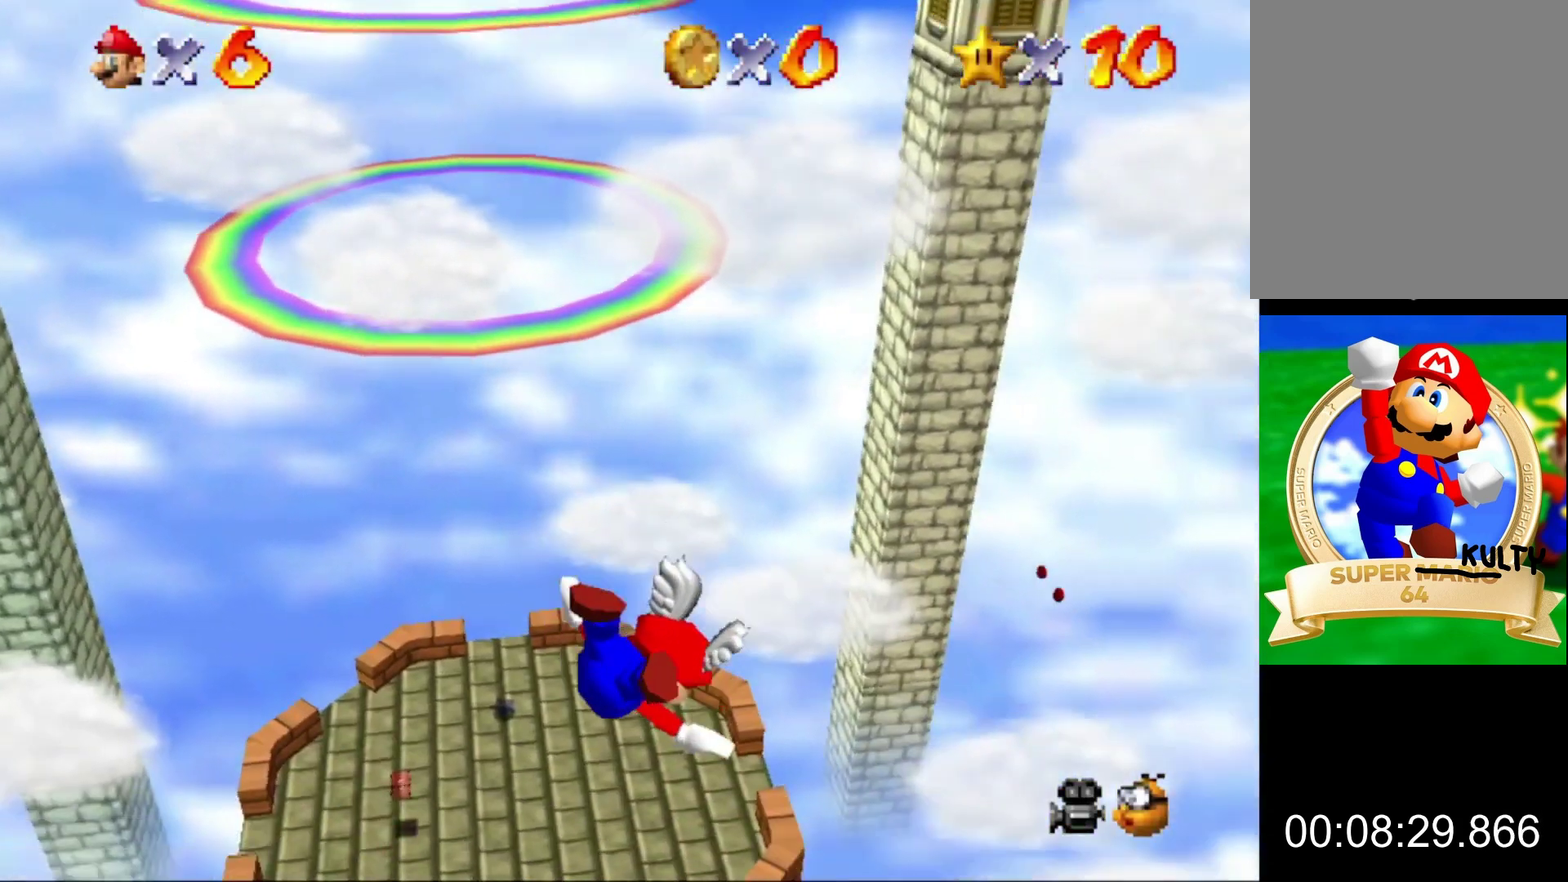
{"buttons": [], "left_stick": "center", "button_events": []}
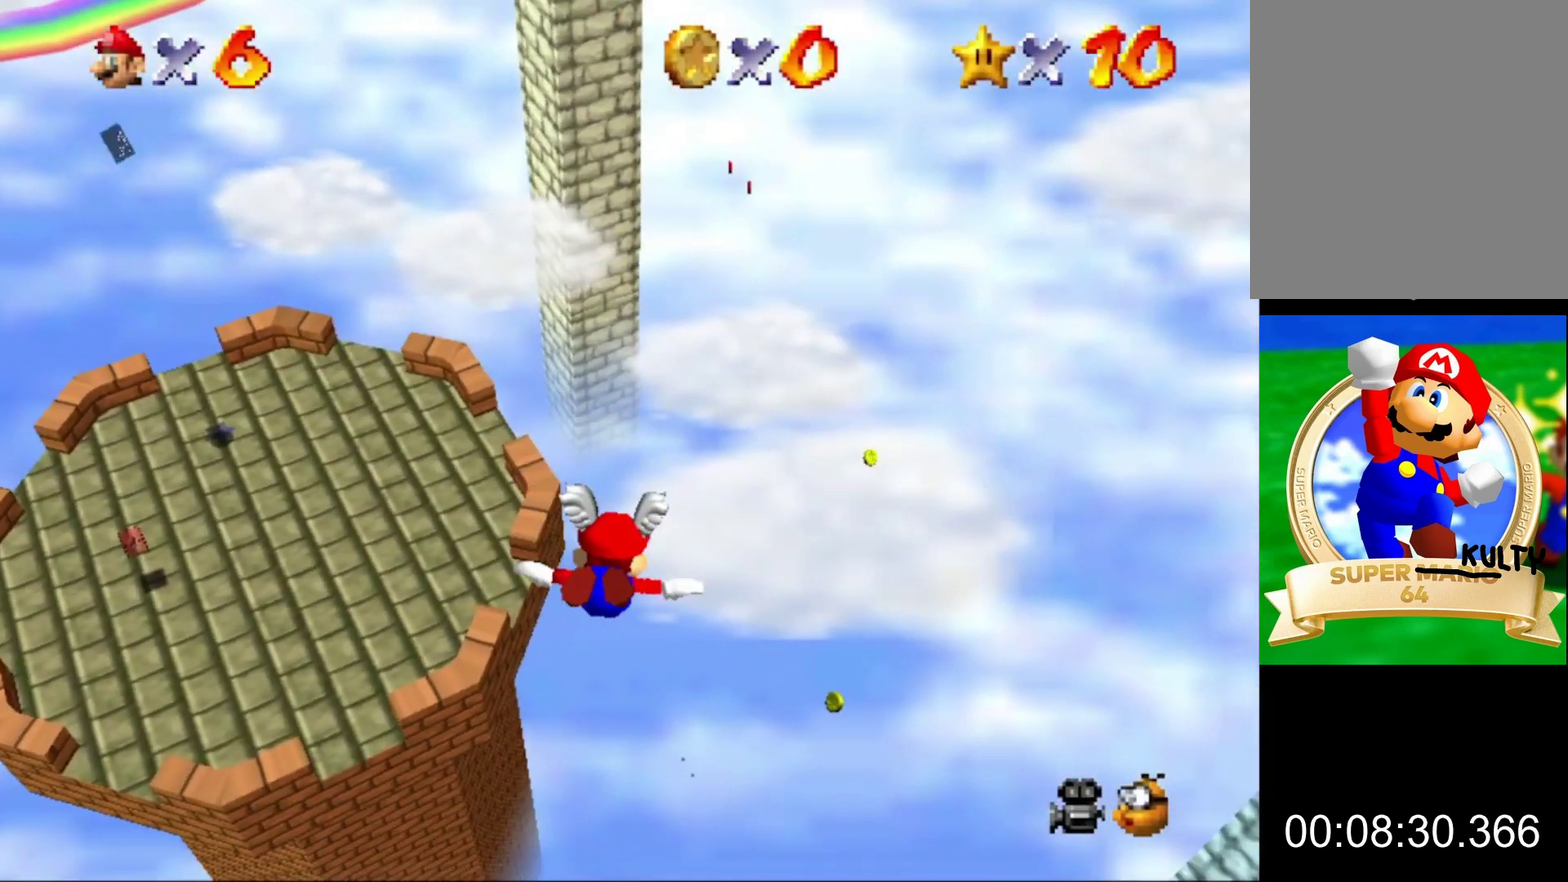
{"buttons": ["A", "B"], "left_stick": "center", "button_events": [[433, "A", "down"], [500, "B", "down"]]}
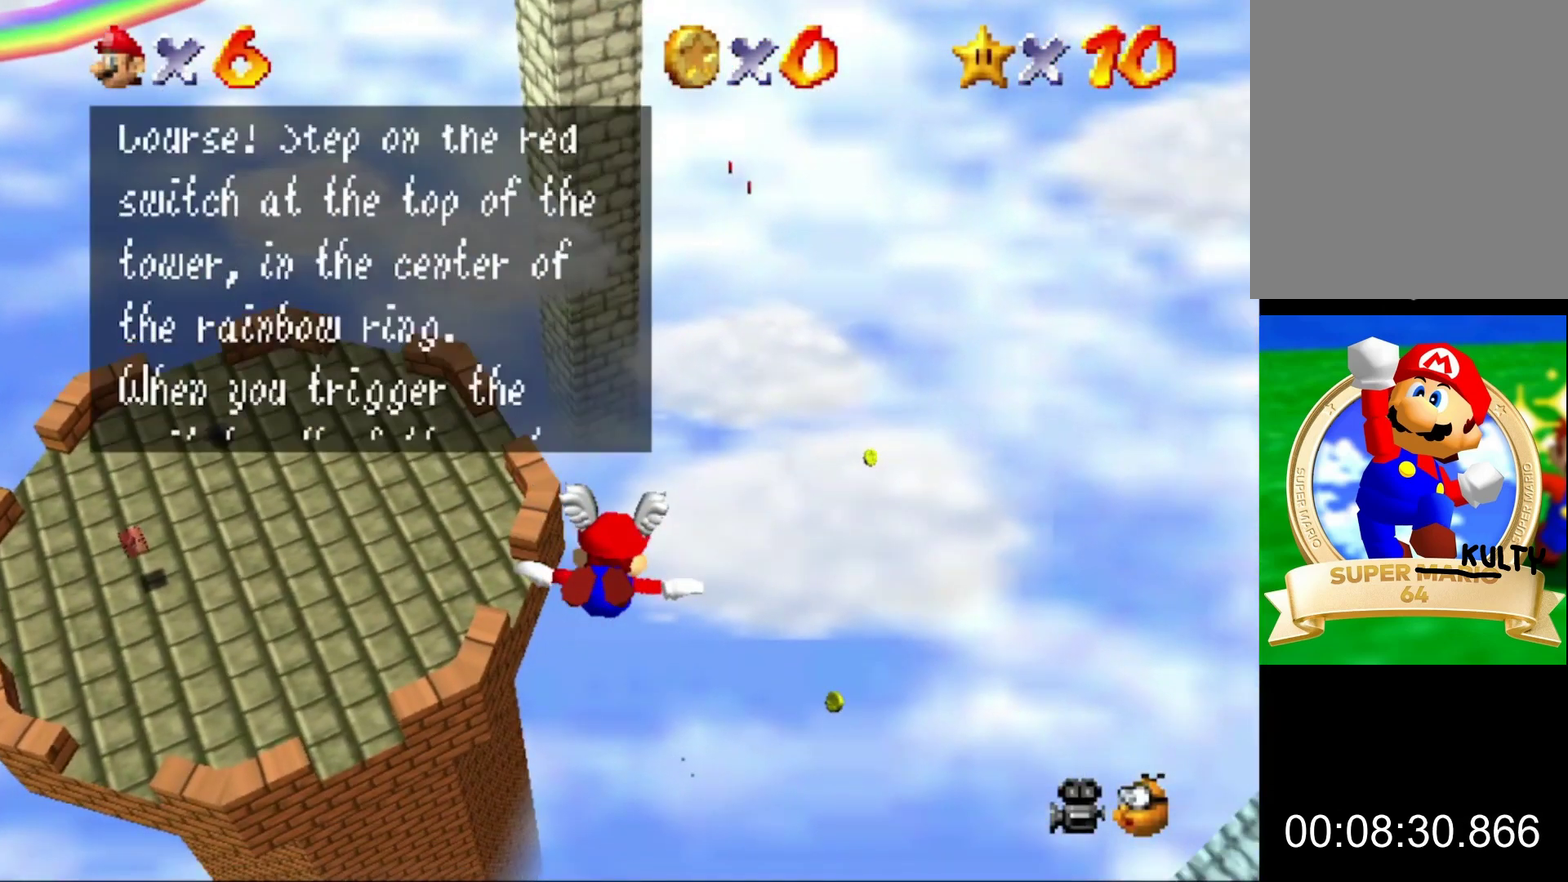
{"buttons": [], "left_stick": "center", "button_events": [[33, "B", "up"], [67, "A", "up"], [267, "A", "down"], [267, "B", "down"], [333, "B", "up"], [367, "A", "up"]]}
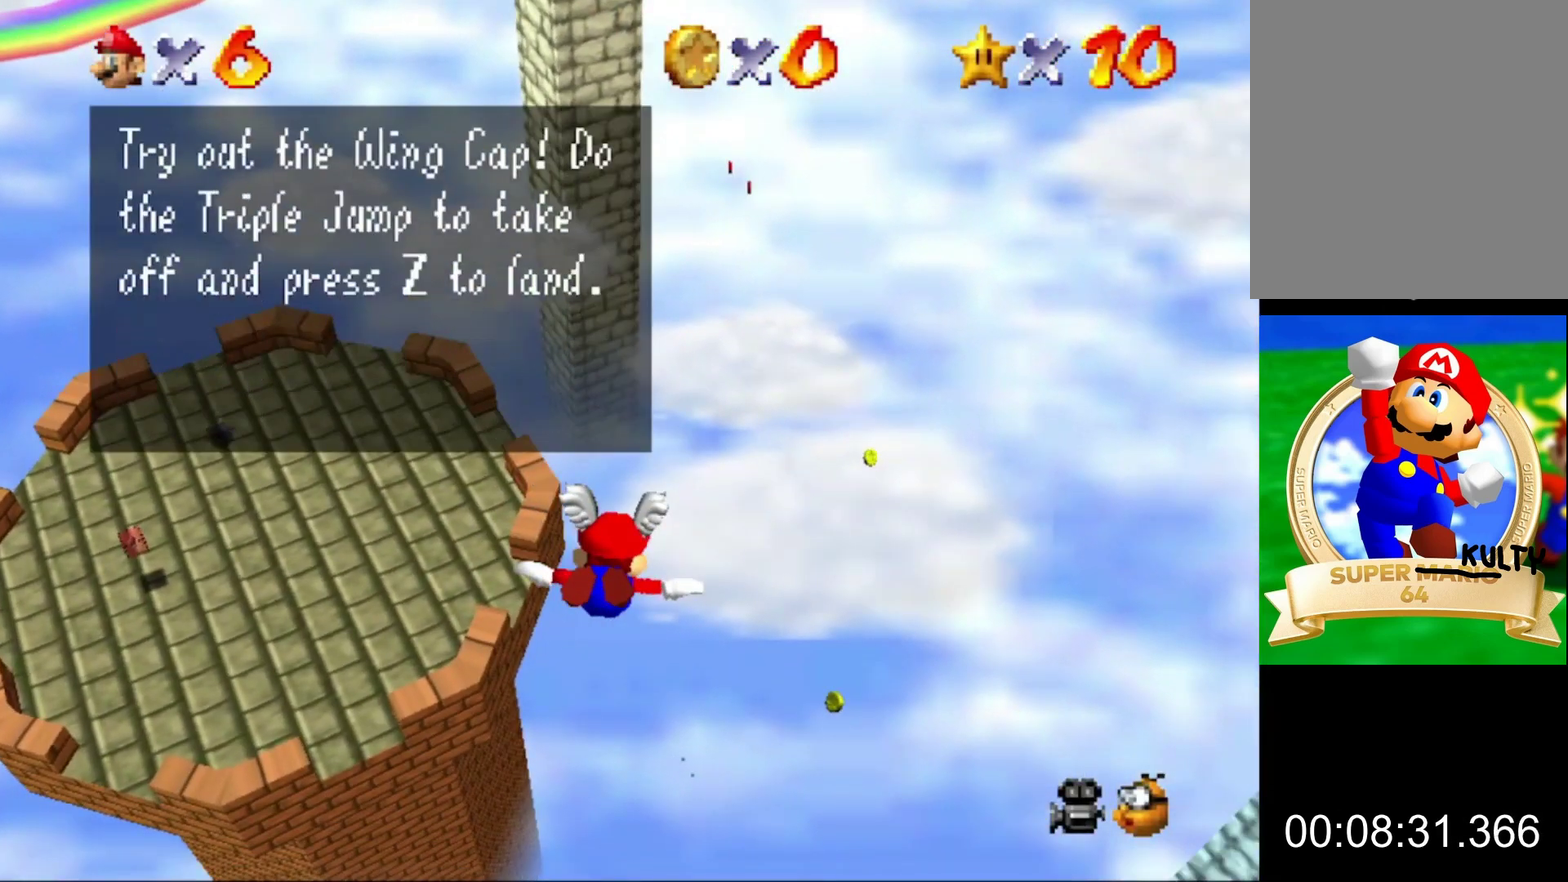
{"buttons": [], "left_stick": "center", "button_events": [[33, "A", "down"], [67, "B", "down"], [167, "B", "up"], [200, "A", "up"], [367, "A", "down"], [367, "B", "down"], [467, "B", "up"], [500, "A", "up"]]}